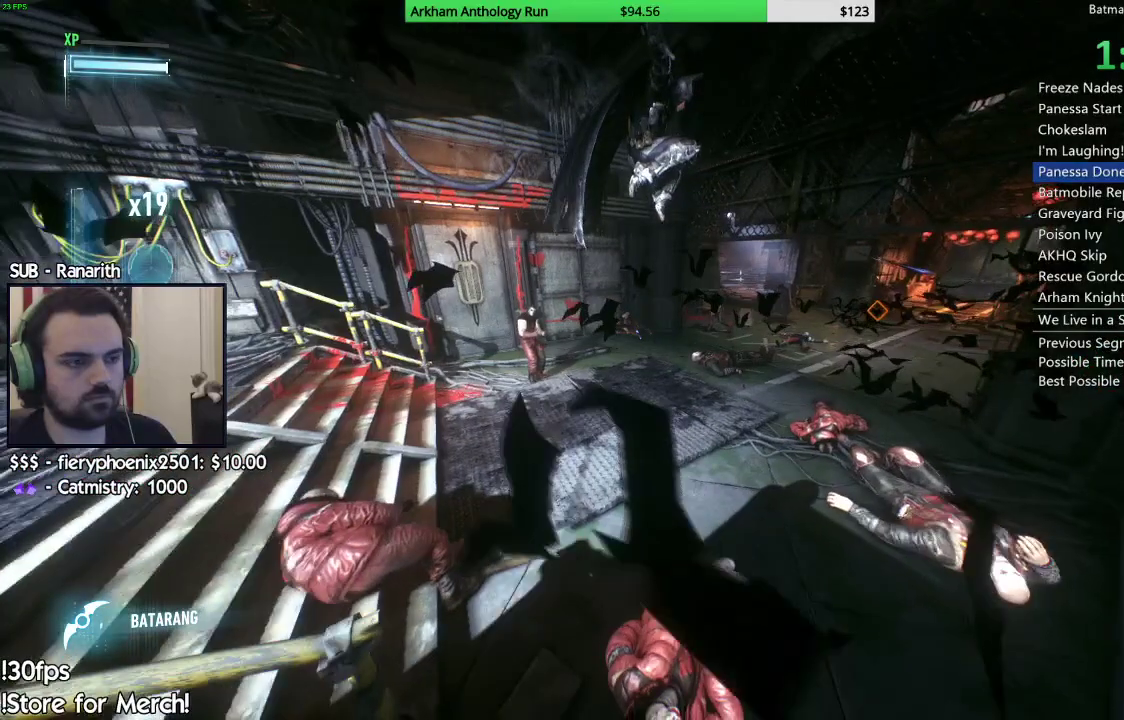
Gameplay with a controller (Xbox layout); each line is a JSON object with the inputs held at the frame after it. "events" lists button and stick changes between this image and that frame as [ms after this image, input, new state], when the widget could be followed in between.
{"buttons": [], "left_stick": "up-left", "right_stick": "center", "events": []}
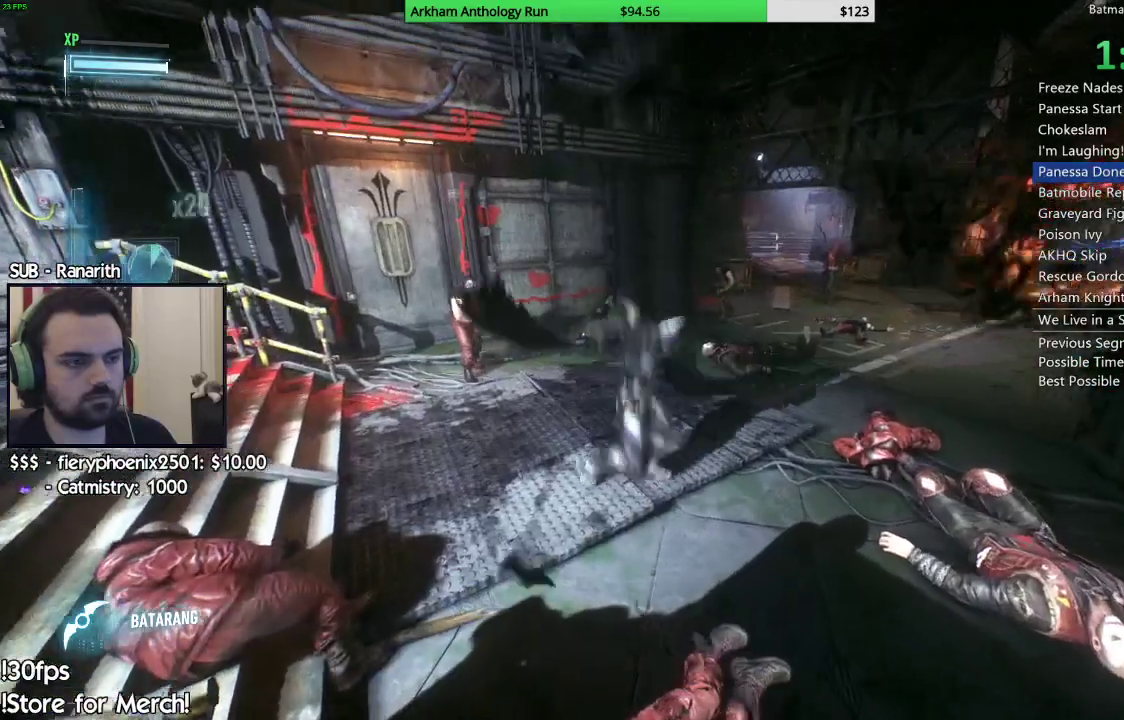
{"buttons": ["X"], "left_stick": "up-right", "right_stick": "center", "events": [[50, "L2", "down"], [83, "right_stick", "left"], [183, "L2", "up"], [267, "right_stick", "center"], [450, "left_stick", "up-right"], [483, "X", "down"]]}
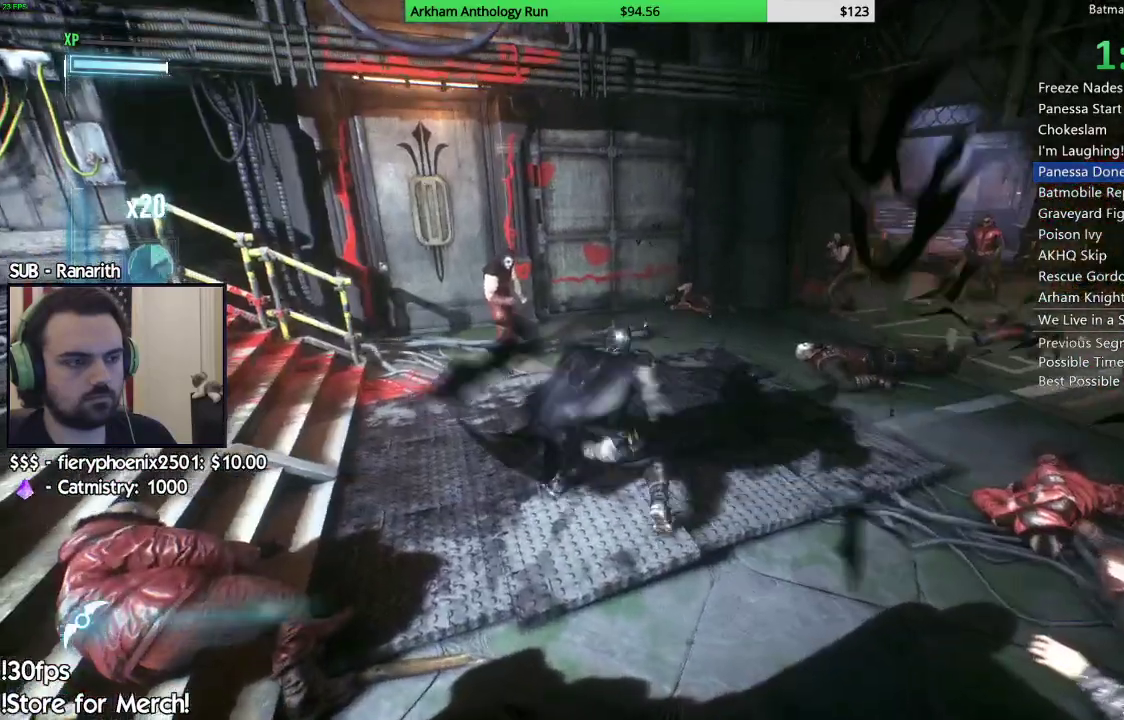
{"buttons": [], "left_stick": "up-right", "right_stick": "center", "events": [[83, "X", "up"], [167, "X", "down"], [250, "X", "up"], [350, "X", "down"], [417, "X", "up"]]}
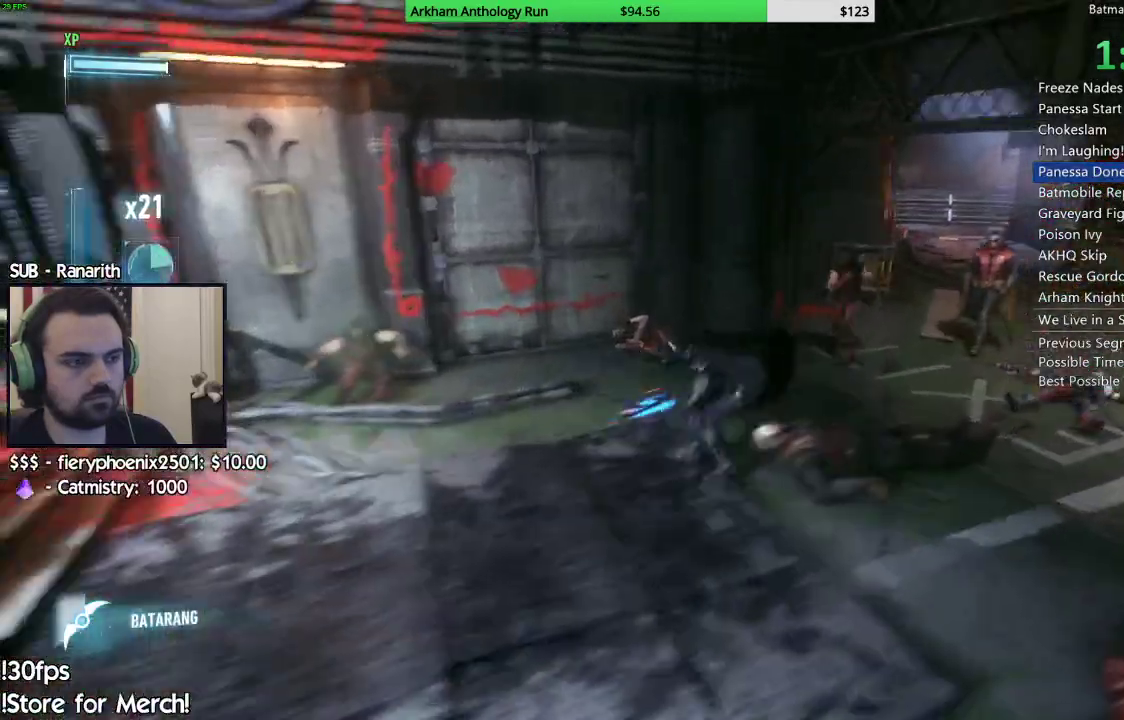
{"buttons": ["A"], "left_stick": "center", "right_stick": "center", "events": [[167, "right_stick", "left"], [183, "left_stick", "center"], [283, "right_stick", "center"], [417, "A", "down"]]}
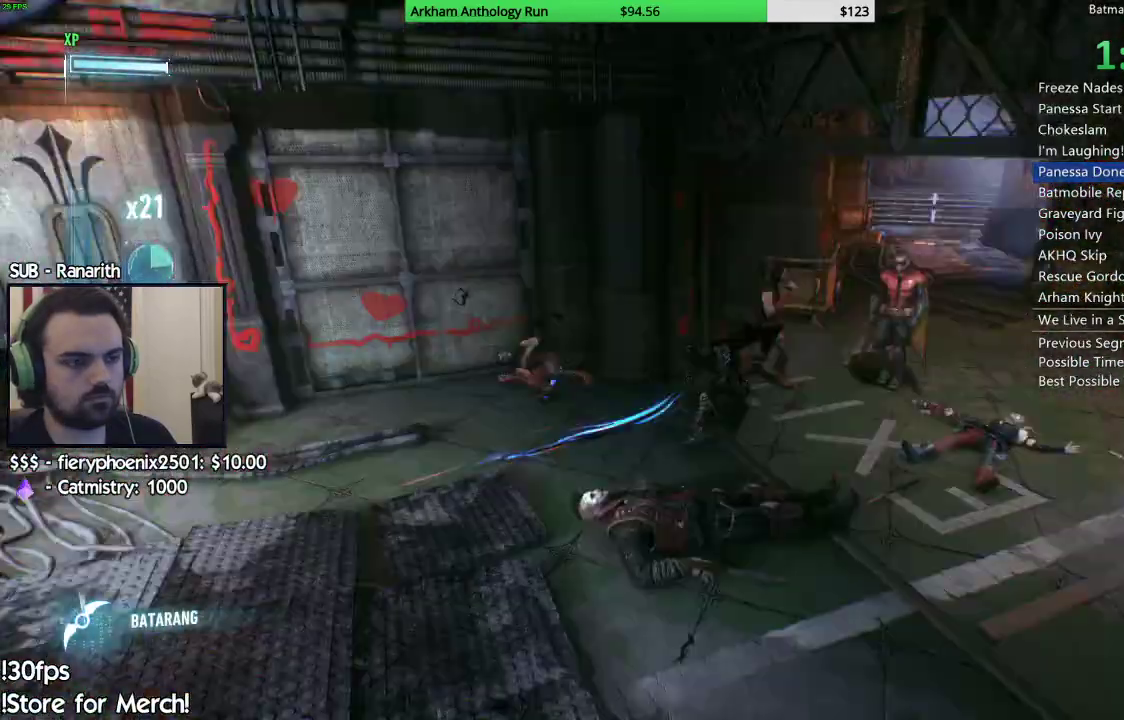
{"buttons": [], "left_stick": "center", "right_stick": "left", "events": [[17, "A", "up"], [300, "L1", "down"], [300, "right_stick", "left"], [433, "L1", "up"]]}
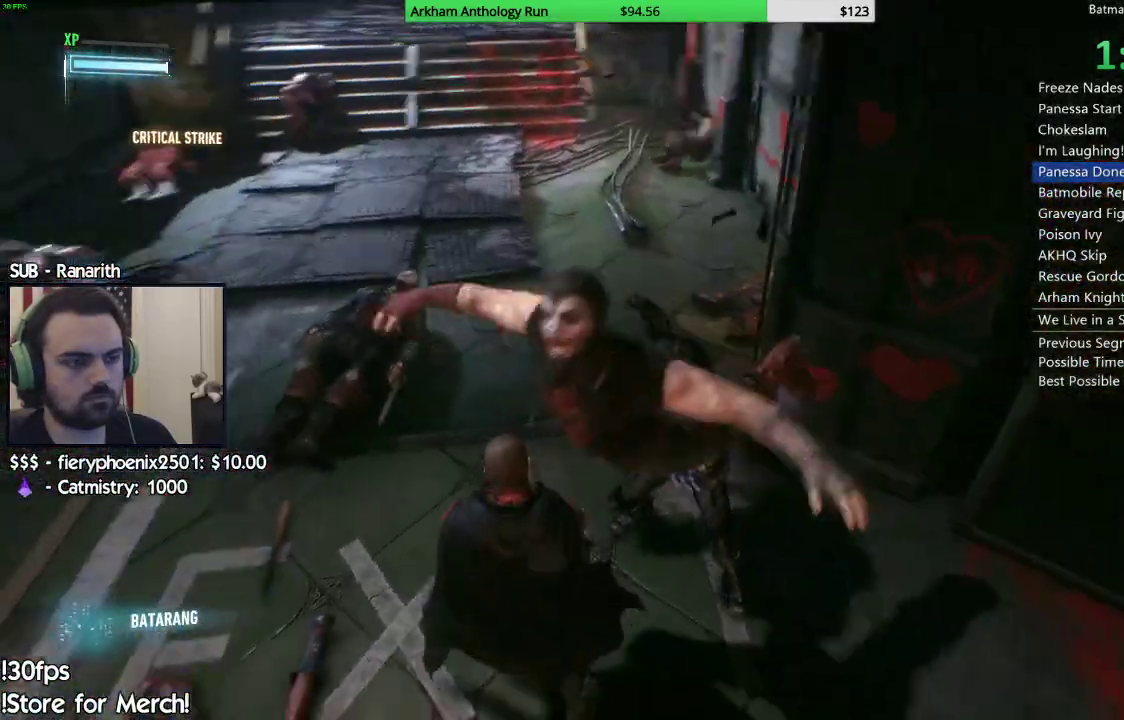
{"buttons": [], "left_stick": "up-left", "right_stick": "center", "events": [[350, "left_stick", "up-left"], [500, "right_stick", "center"]]}
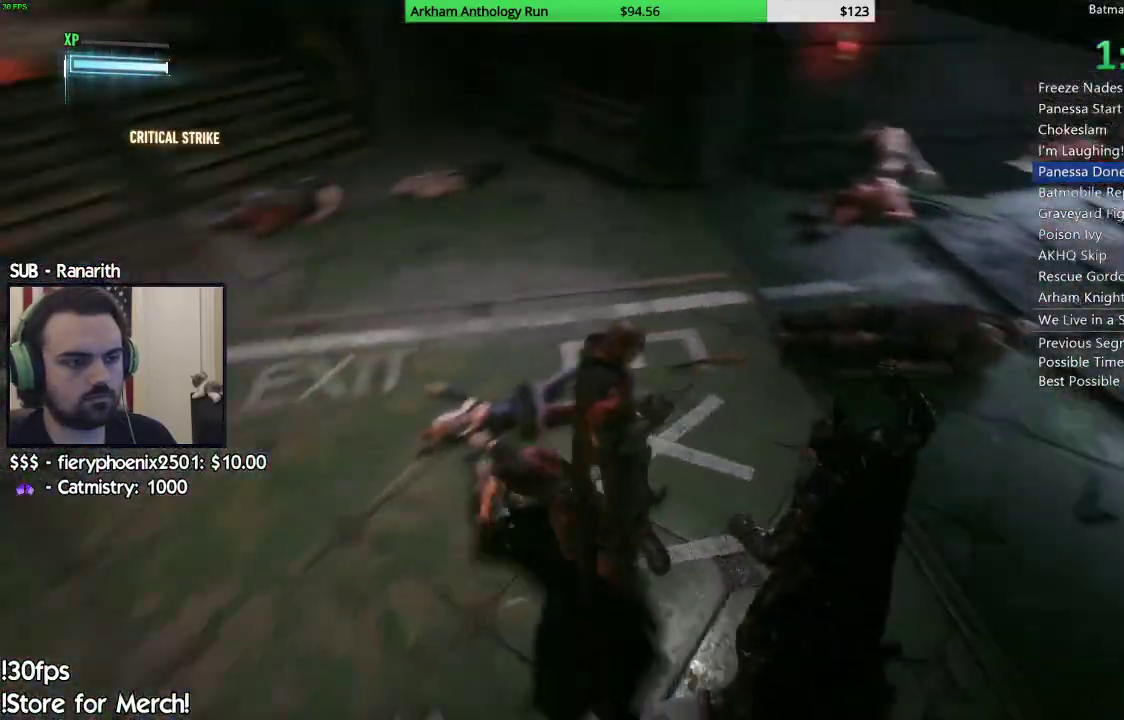
{"buttons": [], "left_stick": "up-left", "right_stick": "center", "events": [[67, "A", "down"], [150, "A", "up"], [233, "A", "down"], [300, "A", "up"], [383, "A", "down"], [450, "A", "up"]]}
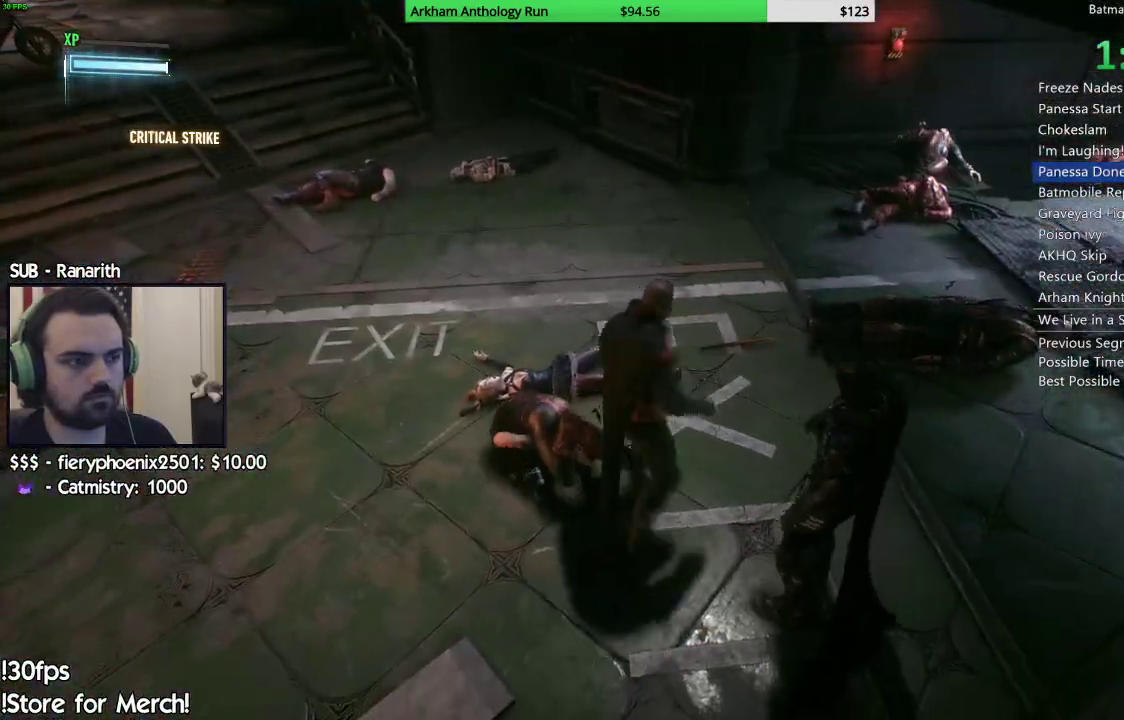
{"buttons": [], "left_stick": "center", "right_stick": "center", "events": [[67, "A", "down"], [83, "A", "up"], [383, "left_stick", "center"]]}
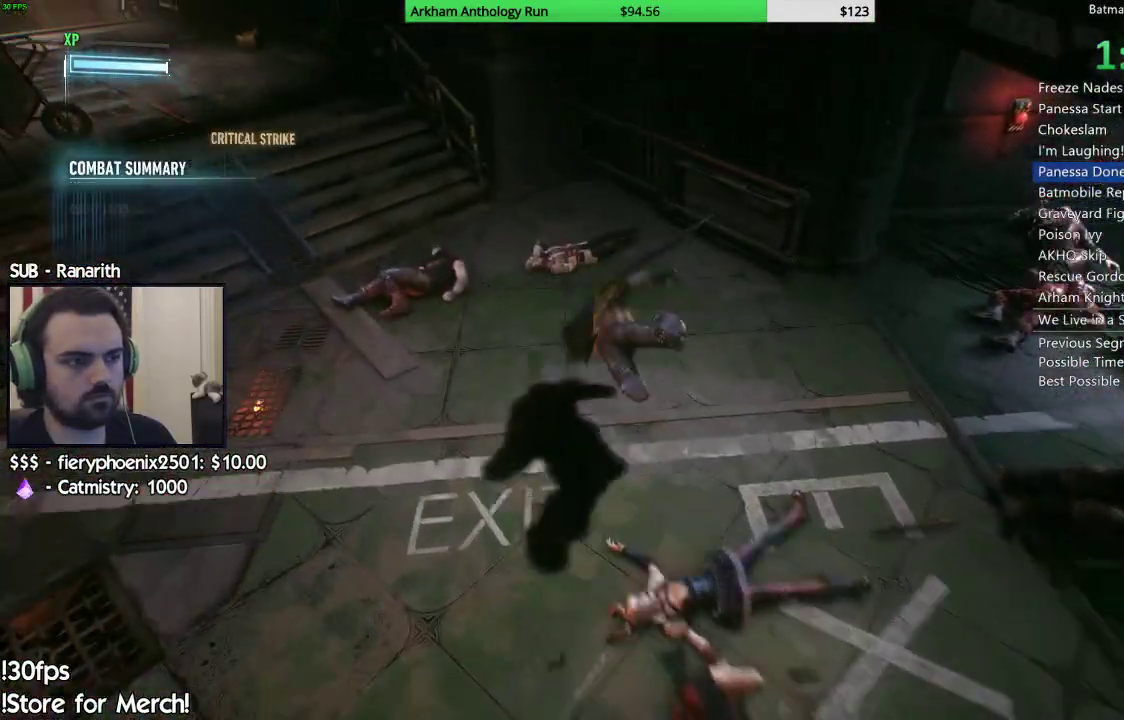
{"buttons": [], "left_stick": "center", "right_stick": "center", "events": [[83, "L1", "down"], [233, "L1", "up"]]}
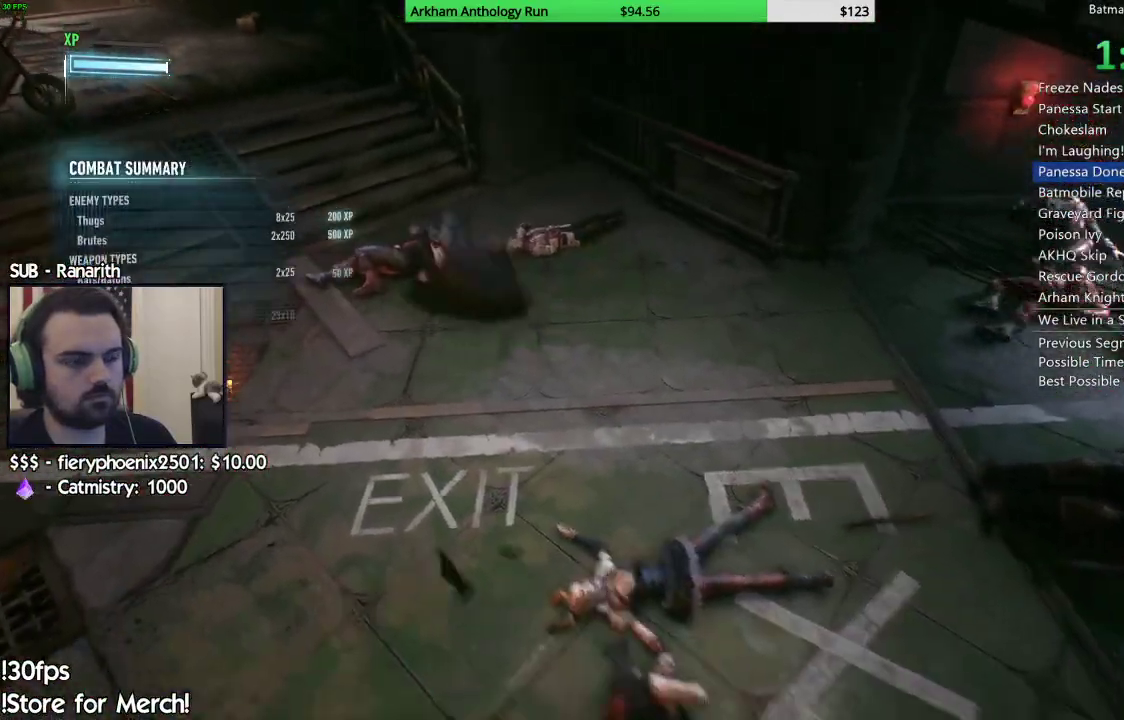
{"buttons": [], "left_stick": "left", "right_stick": "center", "events": [[150, "right_stick", "down"], [167, "left_stick", "left"], [317, "right_stick", "center"]]}
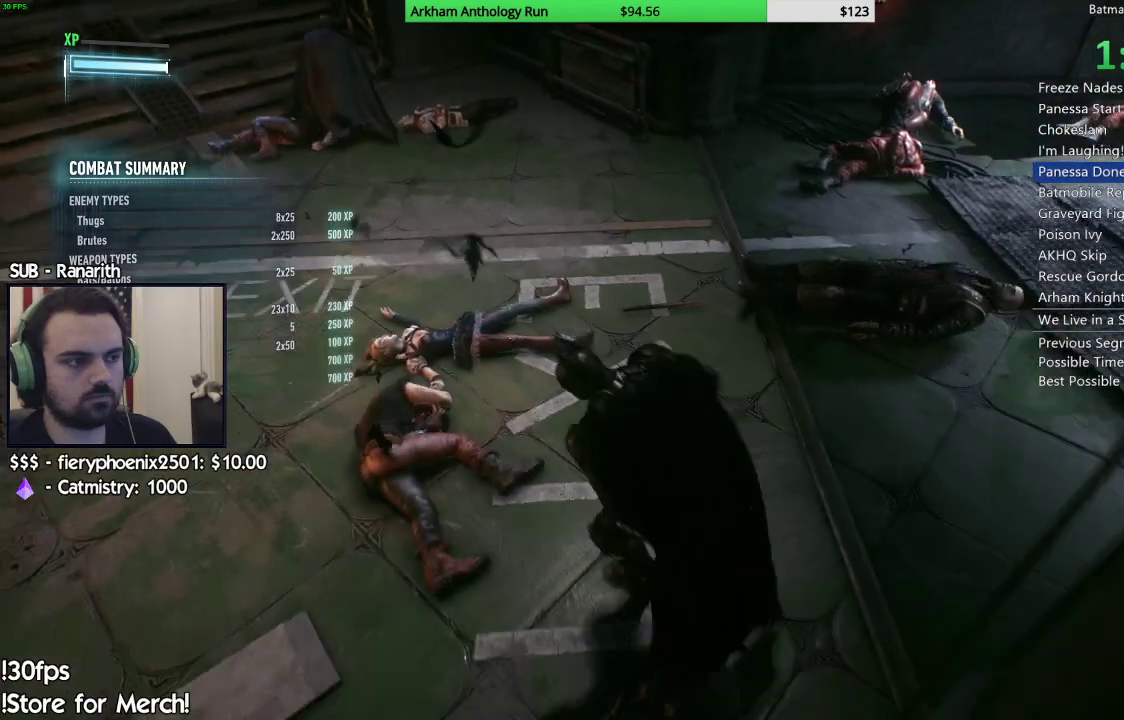
{"buttons": [], "left_stick": "up-left", "right_stick": "center", "events": [[33, "left_stick", "up-left"]]}
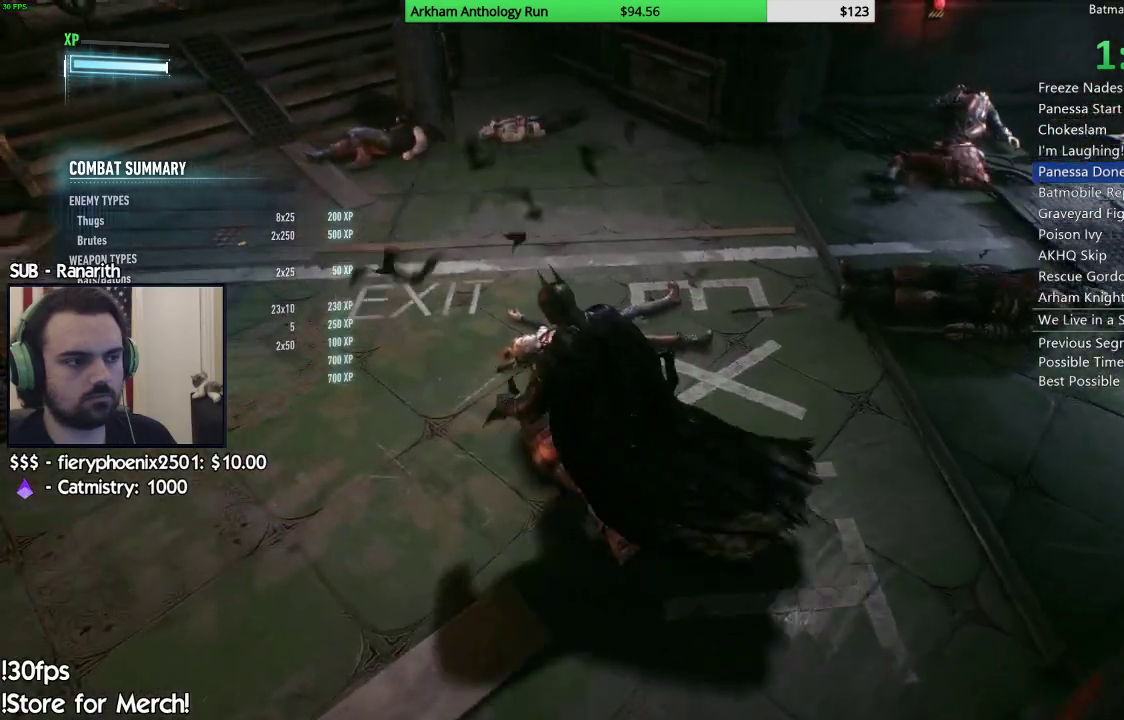
{"buttons": [], "left_stick": "up-left", "right_stick": "up-right", "events": [[100, "right_stick", "right"], [200, "right_stick", "up-right"]]}
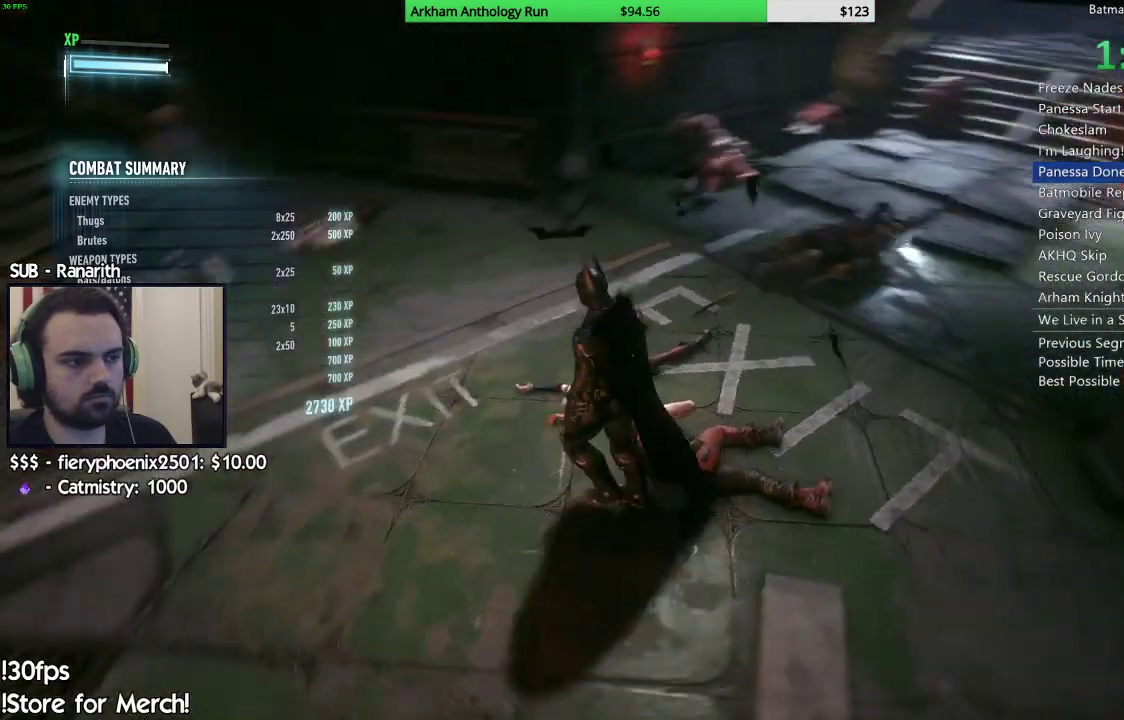
{"buttons": [], "left_stick": "center", "right_stick": "right", "events": [[83, "left_stick", "up"], [183, "left_stick", "center"], [350, "right_stick", "right"]]}
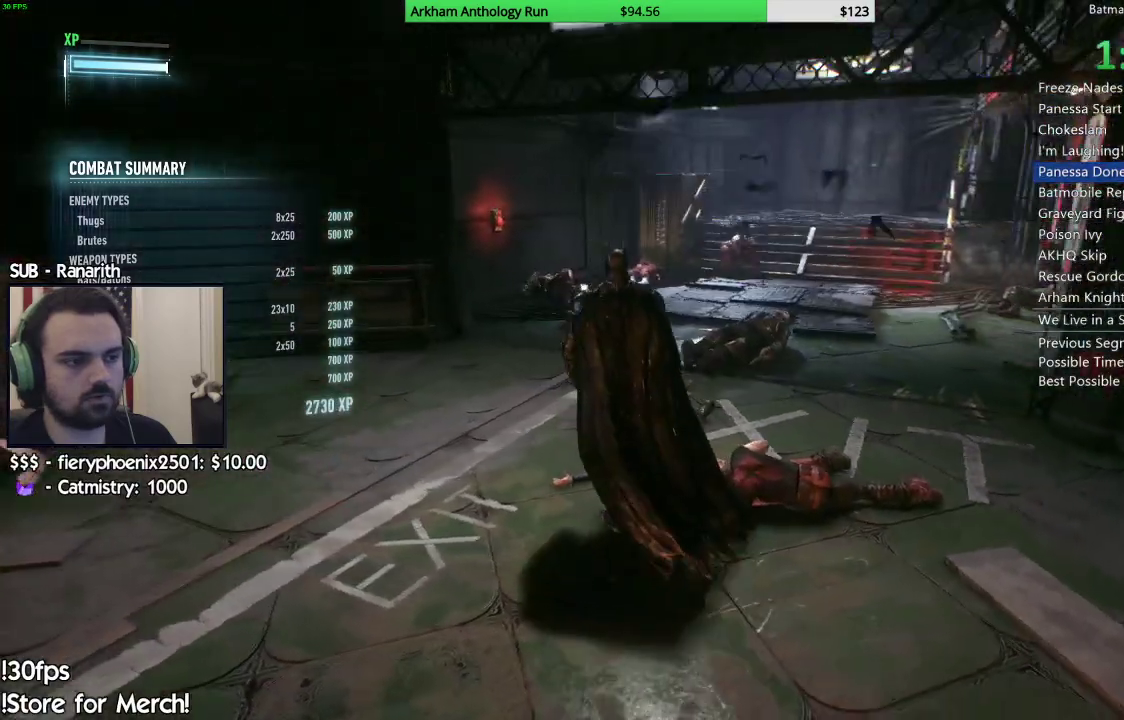
{"buttons": [], "left_stick": "up-right", "right_stick": "up-right", "events": [[400, "right_stick", "up-right"], [467, "left_stick", "up-right"]]}
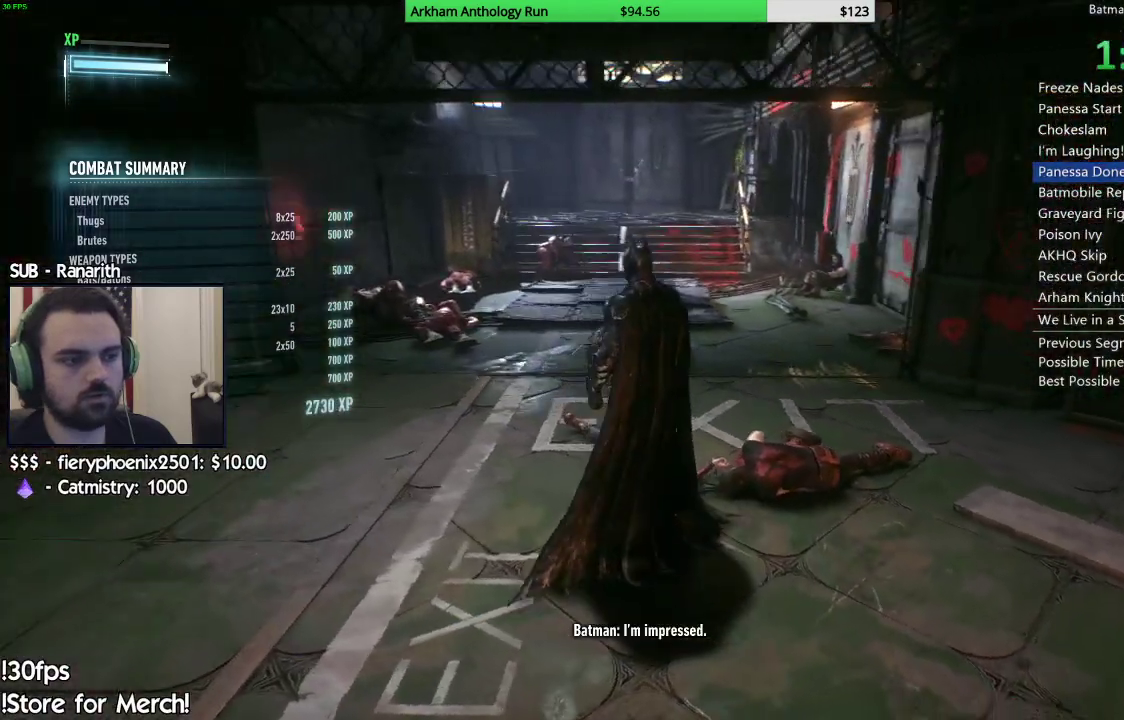
{"buttons": [], "left_stick": "center", "right_stick": "left", "events": [[100, "left_stick", "center"], [117, "right_stick", "center"], [350, "right_stick", "left"]]}
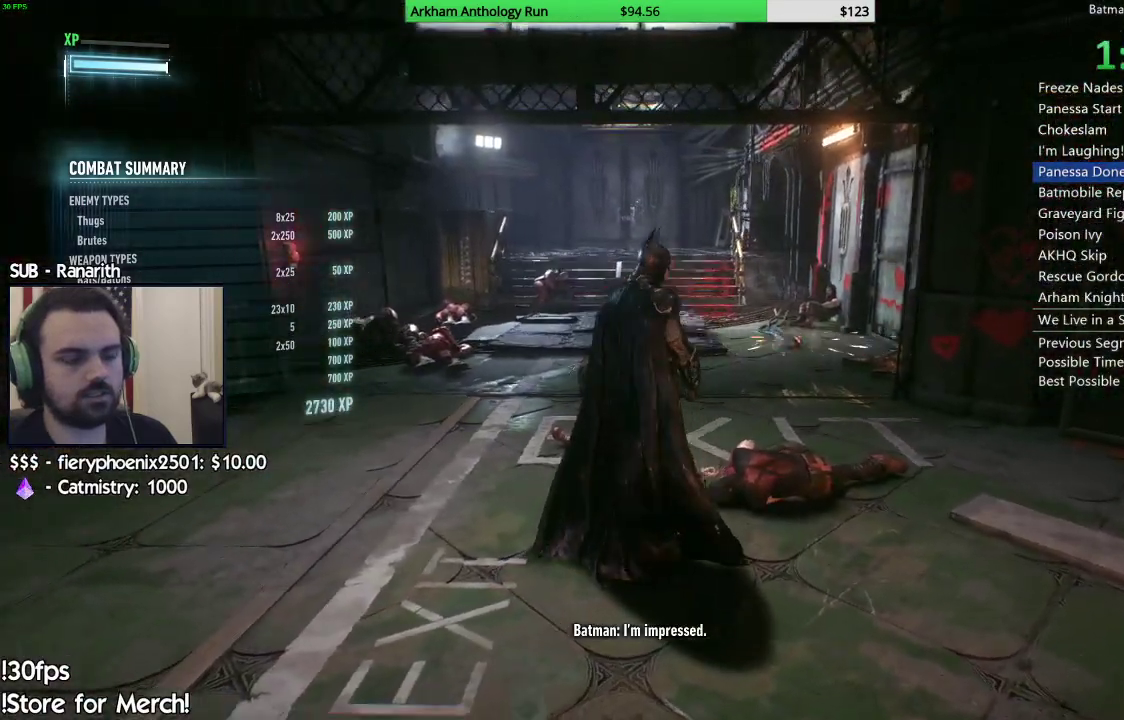
{"buttons": [], "left_stick": "center", "right_stick": "right", "events": [[33, "right_stick", "center"], [167, "left_stick", "up"], [217, "right_stick", "down-left"], [283, "right_stick", "center"], [367, "left_stick", "center"], [400, "right_stick", "right"]]}
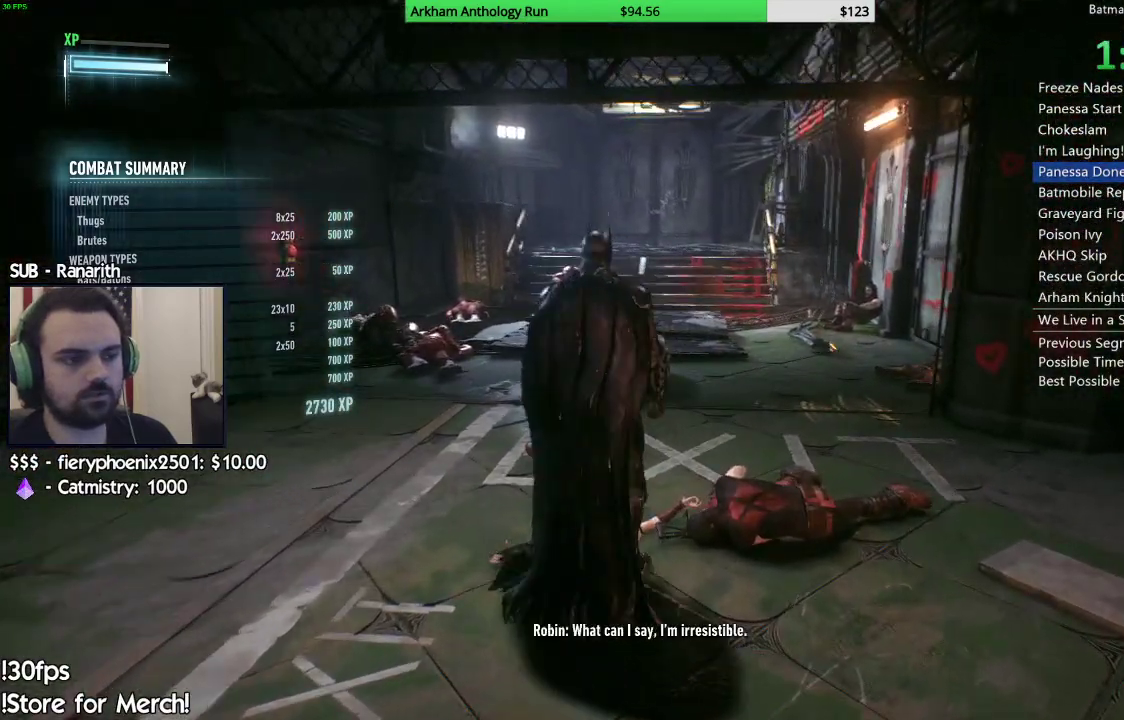
{"buttons": [], "left_stick": "center", "right_stick": "center", "events": [[17, "right_stick", "center"], [183, "right_stick", "up"], [417, "right_stick", "center"]]}
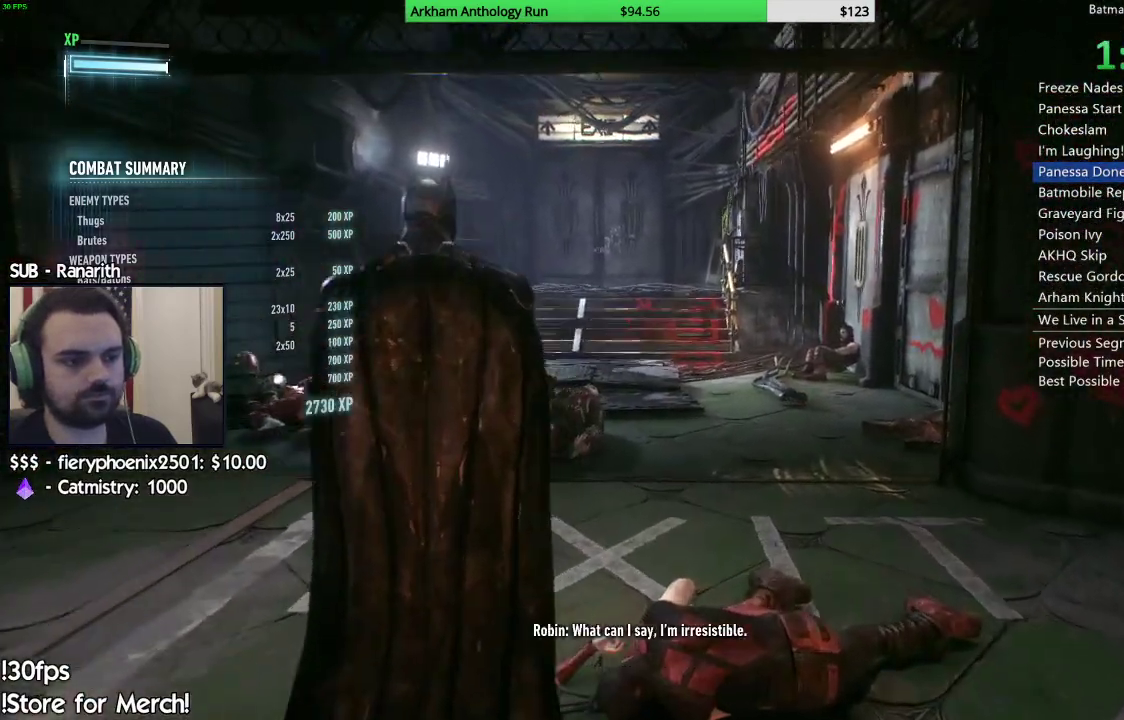
{"buttons": [], "left_stick": "center", "right_stick": "center", "events": []}
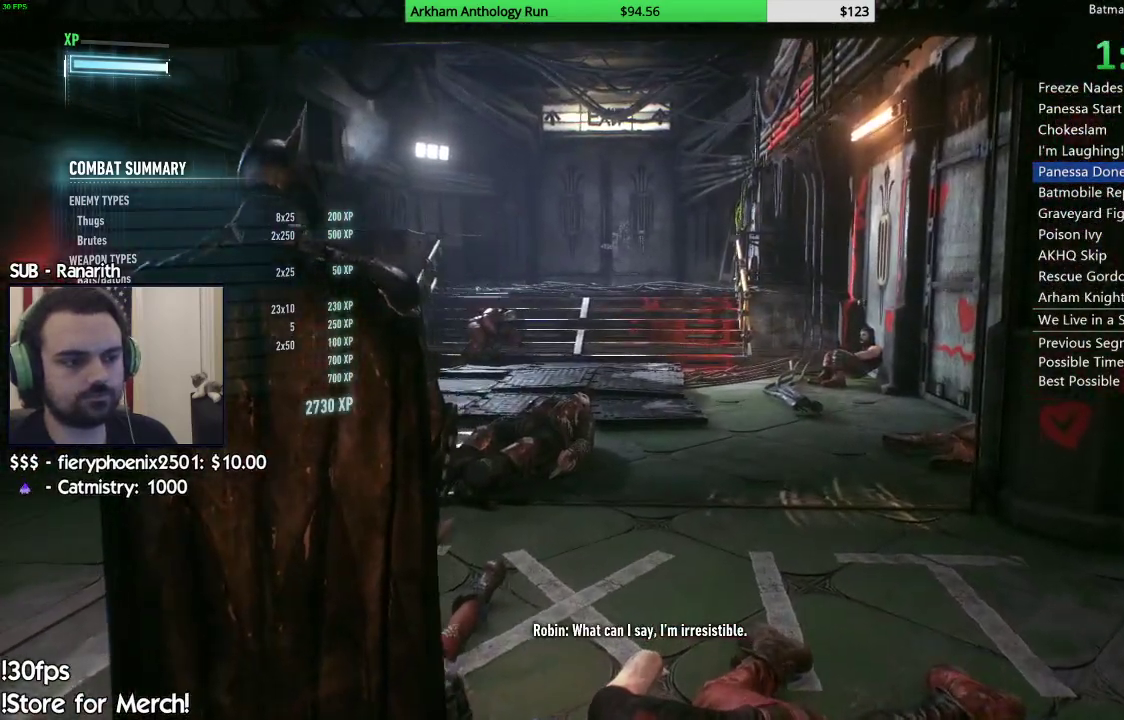
{"buttons": [], "left_stick": "center", "right_stick": "center", "events": [[367, "A", "down"], [433, "A", "up"]]}
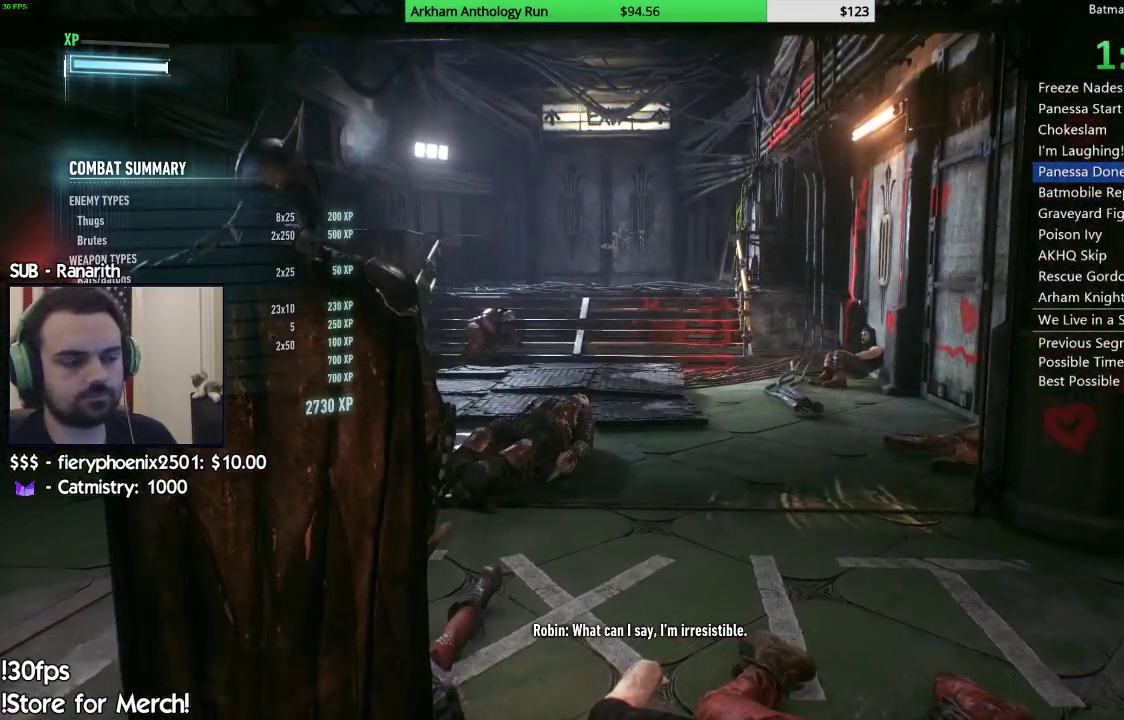
{"buttons": [], "left_stick": "center", "right_stick": "center", "events": [[50, "A", "down"], [100, "A", "up"], [200, "A", "down"], [283, "A", "up"], [367, "A", "down"], [417, "A", "up"]]}
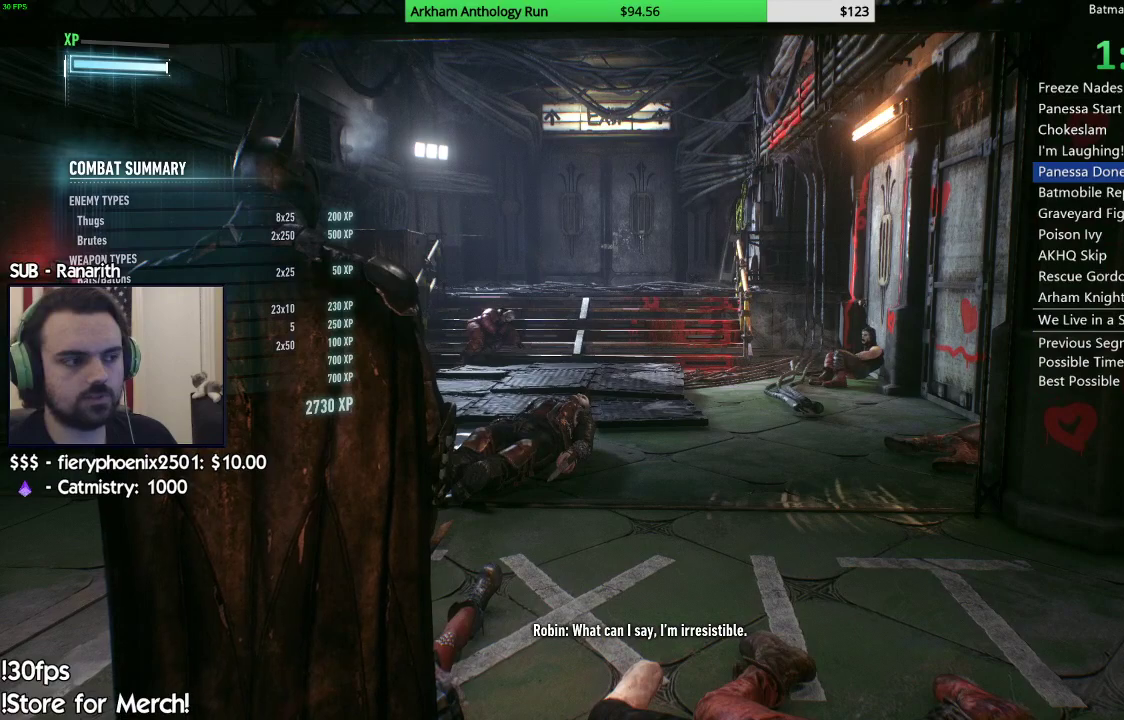
{"buttons": [], "left_stick": "center", "right_stick": "center", "events": [[33, "A", "down"], [67, "A", "up"], [150, "A", "down"], [300, "A", "up"], [383, "A", "down"], [467, "A", "up"]]}
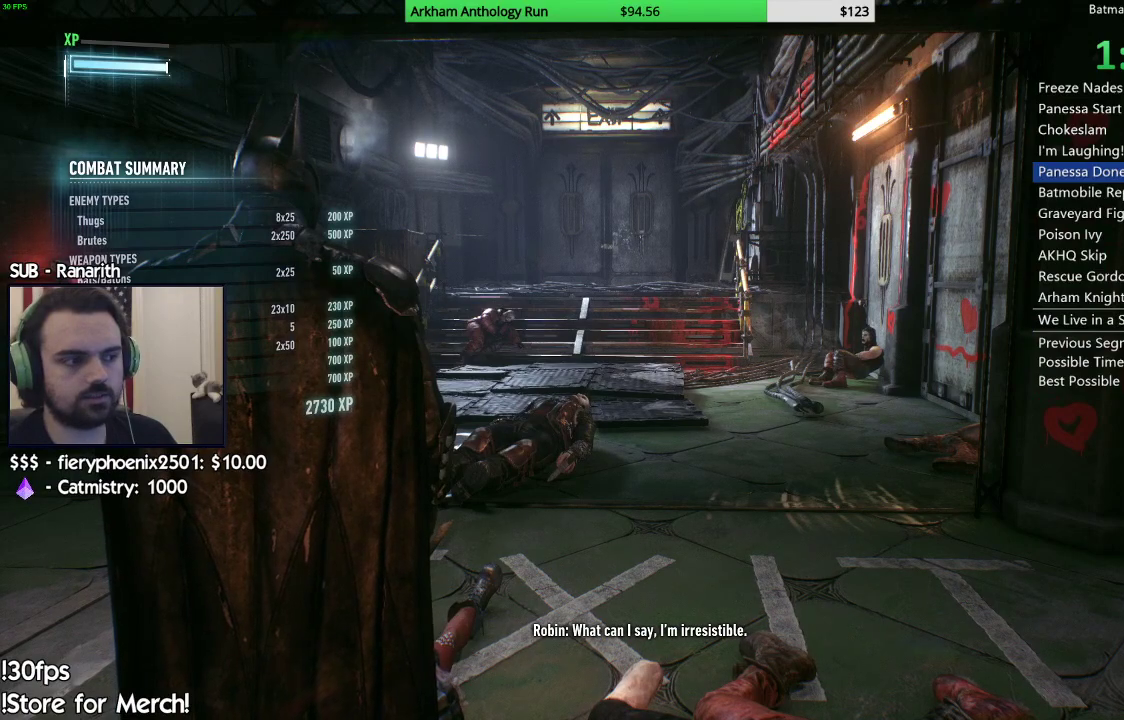
{"buttons": ["A"], "left_stick": "center", "right_stick": "center", "events": [[50, "A", "down"], [117, "A", "up"], [200, "A", "down"], [267, "A", "up"], [367, "A", "down"], [417, "A", "up"], [500, "A", "down"]]}
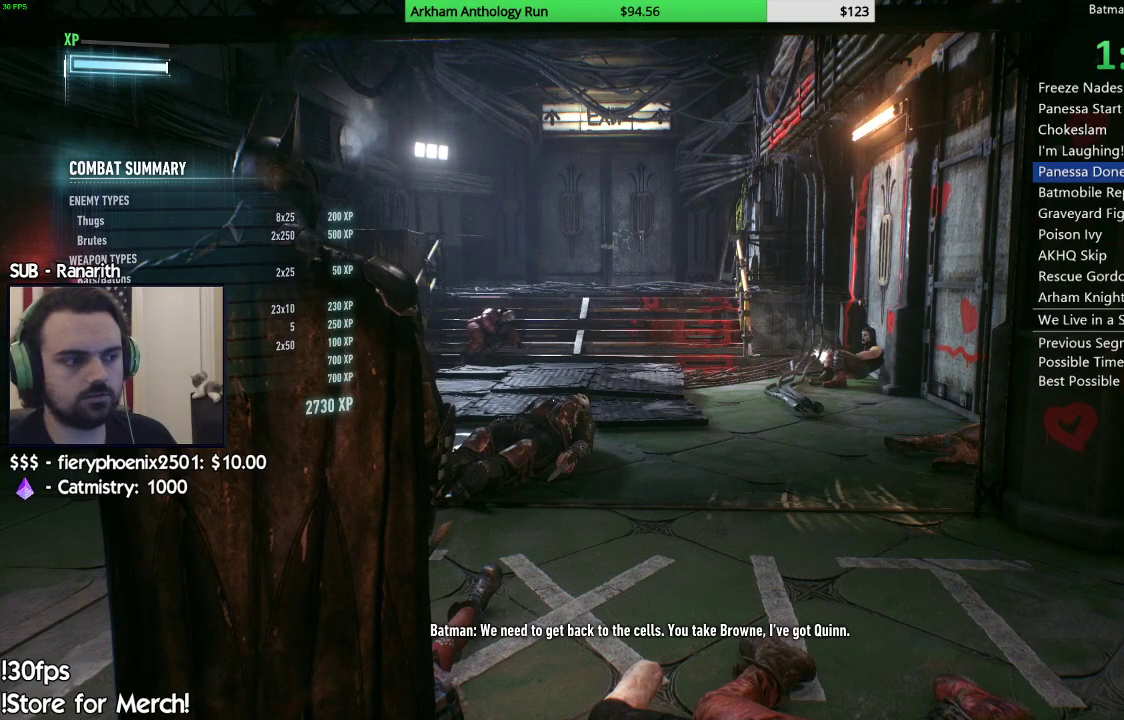
{"buttons": ["A"], "left_stick": "center", "right_stick": "center", "events": [[67, "A", "up"], [167, "A", "down"], [250, "A", "up"], [317, "A", "down"], [400, "A", "up"], [500, "A", "down"]]}
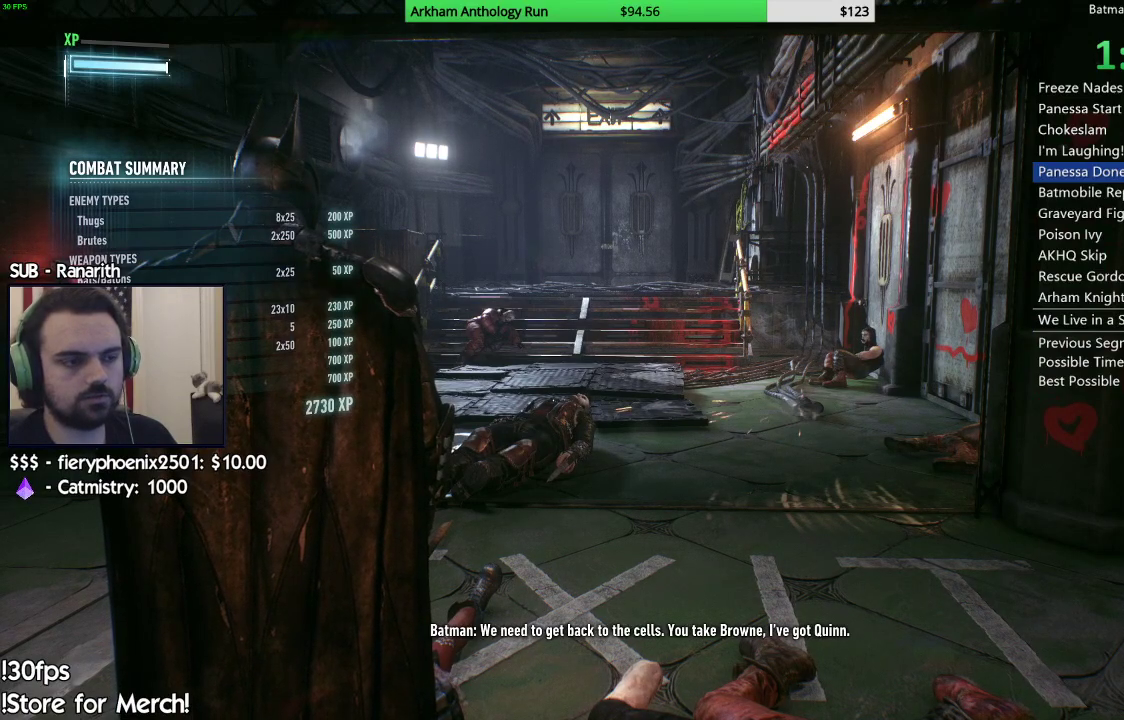
{"buttons": ["A"], "left_stick": "center", "right_stick": "center", "events": [[50, "A", "up"], [133, "A", "down"], [200, "A", "up"], [283, "A", "down"], [383, "A", "up"], [450, "A", "down"]]}
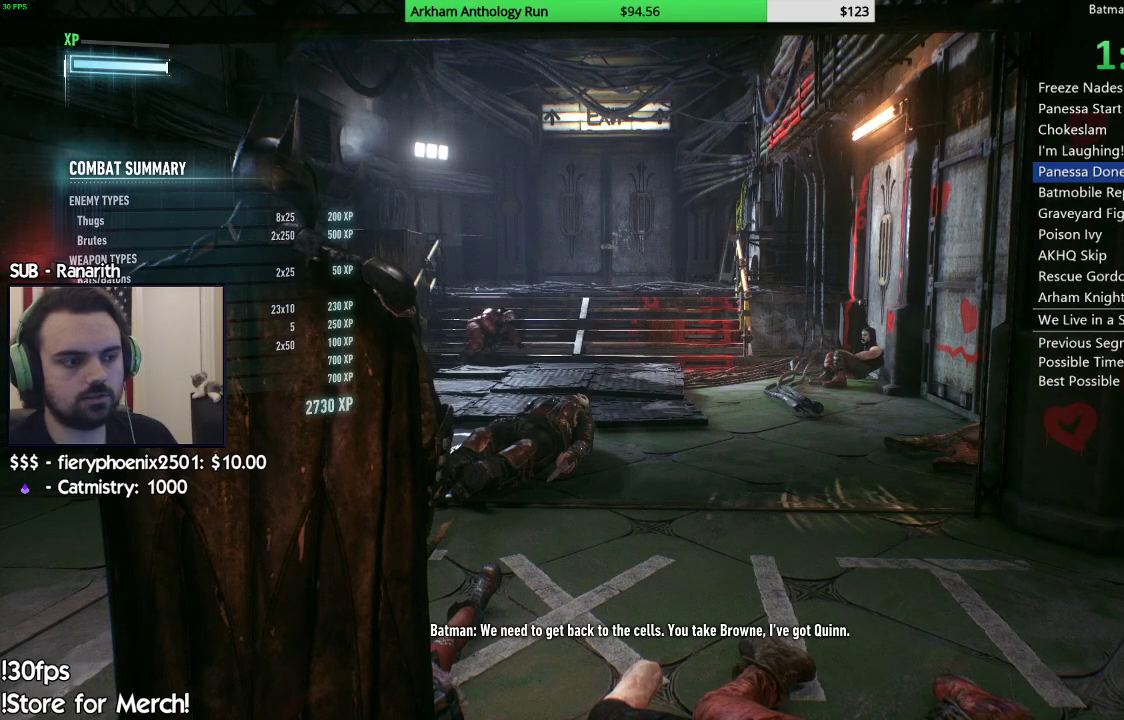
{"buttons": [], "left_stick": "center", "right_stick": "center", "events": [[33, "A", "up"], [100, "A", "down"], [183, "A", "up"], [267, "A", "down"], [333, "A", "up"], [450, "A", "down"], [483, "A", "up"]]}
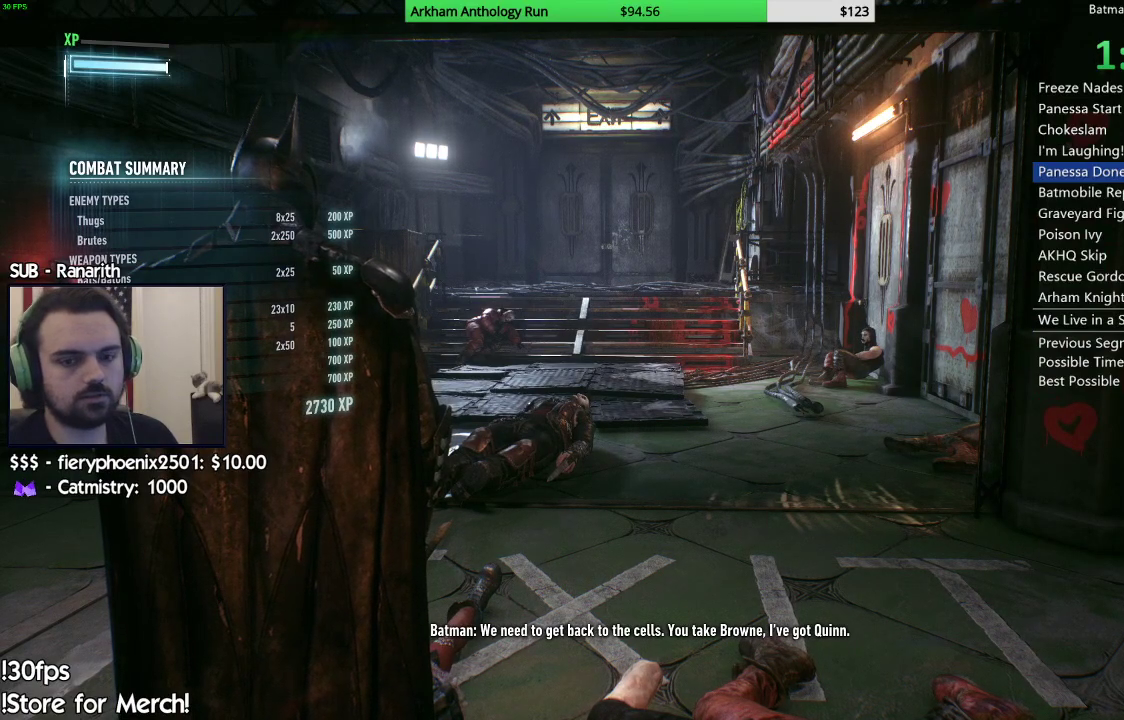
{"buttons": [], "left_stick": "center", "right_stick": "center", "events": [[100, "A", "down"], [167, "A", "up"], [233, "A", "down"], [333, "A", "up"], [383, "A", "down"], [433, "A", "up"]]}
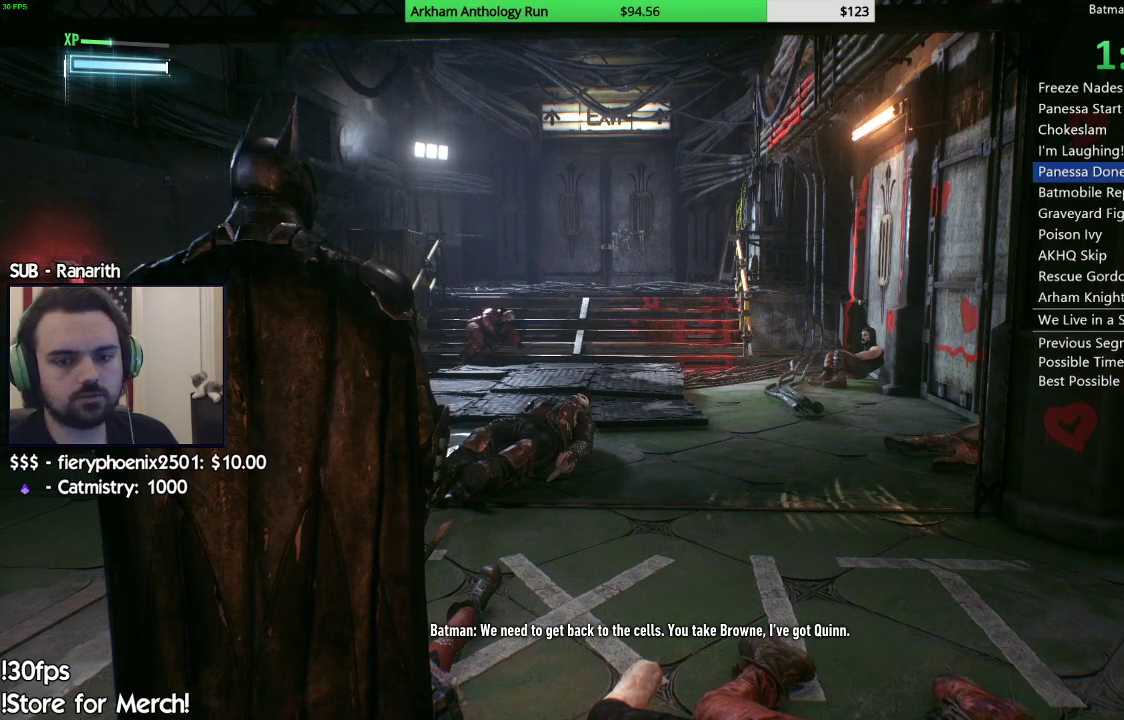
{"buttons": [], "left_stick": "center", "right_stick": "center", "events": [[83, "A", "down"], [133, "A", "up"], [217, "A", "down"], [250, "A", "up"], [300, "A", "down"], [333, "A", "up"], [433, "A", "down"], [483, "A", "up"]]}
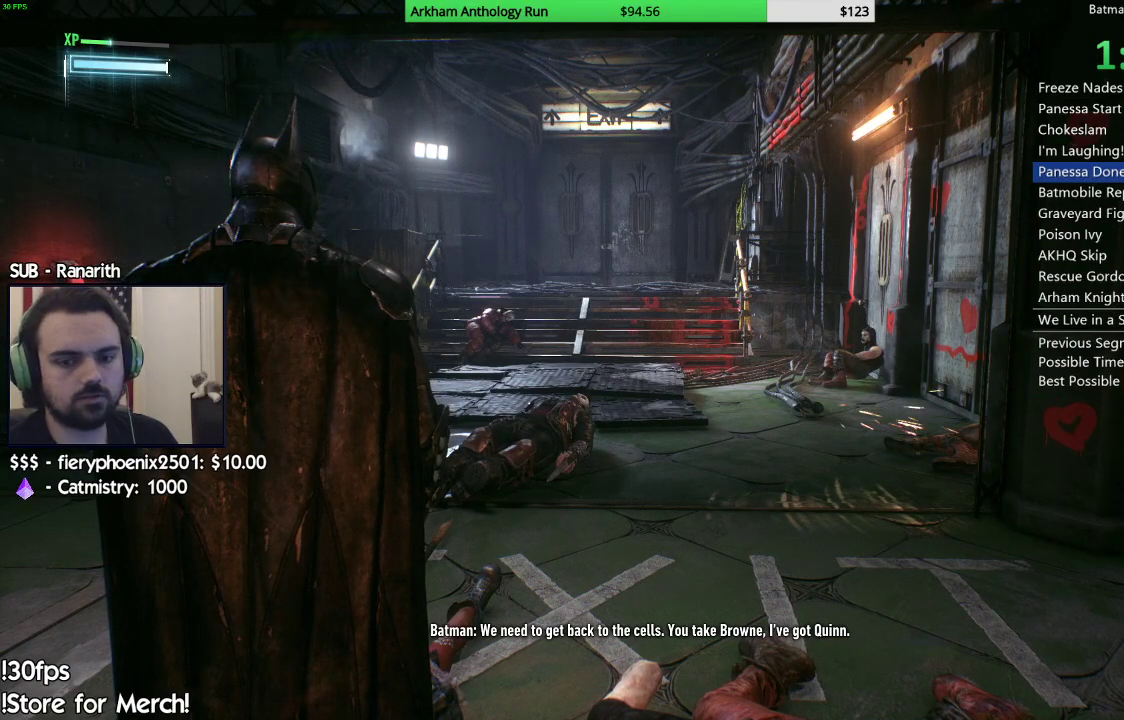
{"buttons": ["A"], "left_stick": "center", "right_stick": "center", "events": [[50, "A", "down"], [117, "A", "up"], [167, "A", "down"], [200, "A", "up"], [267, "A", "down"], [333, "A", "up"], [400, "A", "down"], [433, "A", "up"], [500, "A", "down"]]}
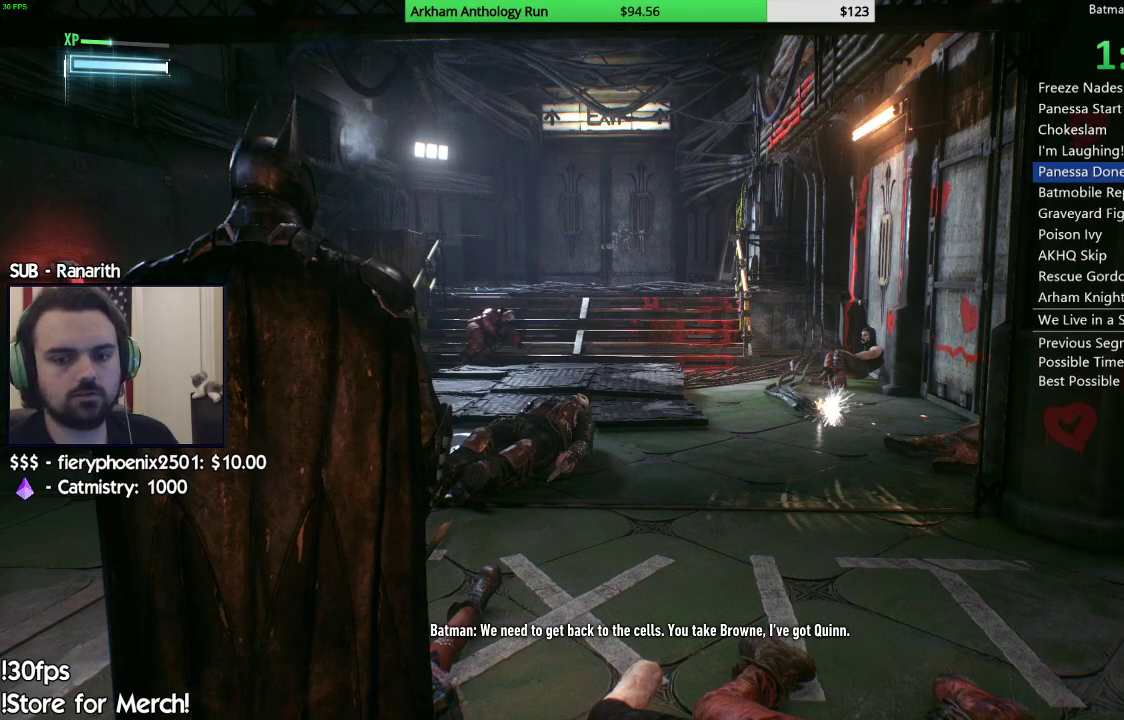
{"buttons": ["A"], "left_stick": "center", "right_stick": "center", "events": [[67, "A", "up"], [150, "A", "down"], [200, "A", "up"], [267, "A", "down"], [333, "A", "up"], [400, "A", "down"], [450, "A", "up"], [500, "A", "down"]]}